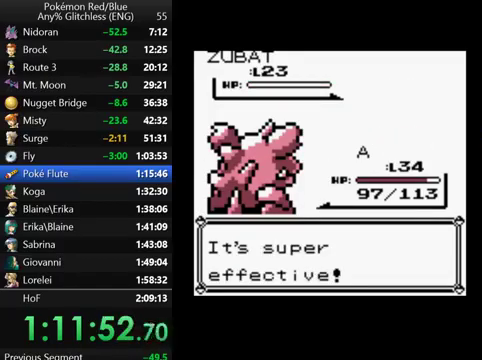
Gameplay with a controller (Nintendo layout); each line is a JSON object with the inputs held at the frame after it. "events" lists button and stick changes between this image and that frame as [ms after this image, input, new state], when the widget could be followed in between. Not read: DPAD_DOWN L3 R3.
{"buttons": ["DPAD_UP"], "events": [[33, "DPAD_UP", "down"], [67, "B", "down"], [133, "B", "up"], [233, "B", "down"], [300, "B", "up"], [400, "B", "down"], [467, "B", "up"]]}
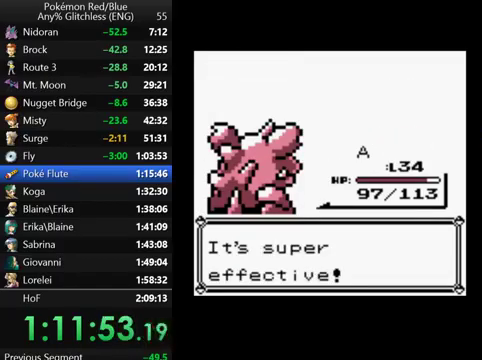
{"buttons": ["DPAD_UP"], "events": [[67, "B", "down"], [133, "B", "up"], [233, "B", "down"], [300, "B", "up"], [400, "B", "down"], [467, "B", "up"]]}
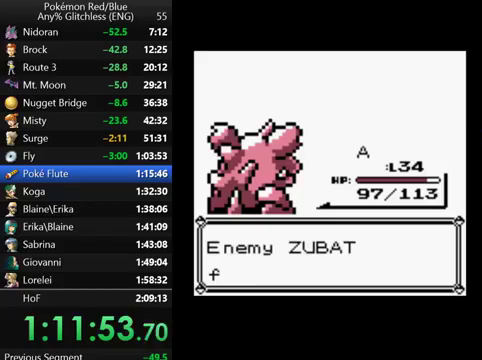
{"buttons": ["DPAD_UP"], "events": [[67, "B", "down"], [133, "B", "up"], [367, "B", "down"], [467, "B", "up"]]}
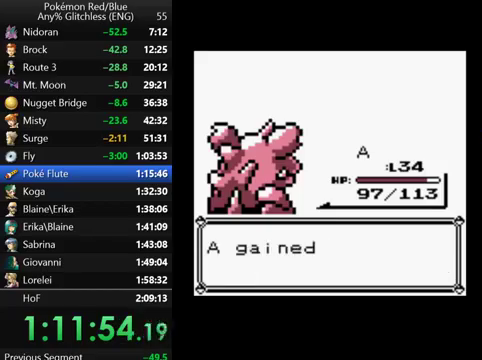
{"buttons": ["B", "DPAD_UP"], "events": [[100, "B", "down"], [167, "B", "up"], [267, "B", "down"], [367, "B", "up"], [433, "B", "down"]]}
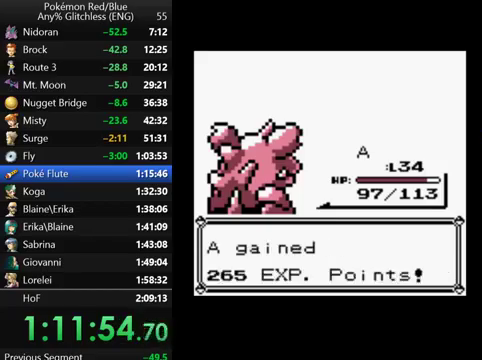
{"buttons": ["B", "DPAD_UP"], "events": [[33, "B", "up"], [267, "B", "down"], [367, "B", "up"], [467, "B", "down"]]}
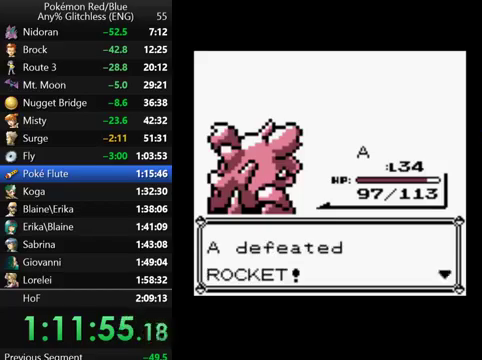
{"buttons": ["B", "DPAD_UP"], "events": [[33, "B", "up"], [100, "B", "down"], [200, "B", "up"], [267, "B", "down"], [367, "B", "up"], [467, "B", "down"]]}
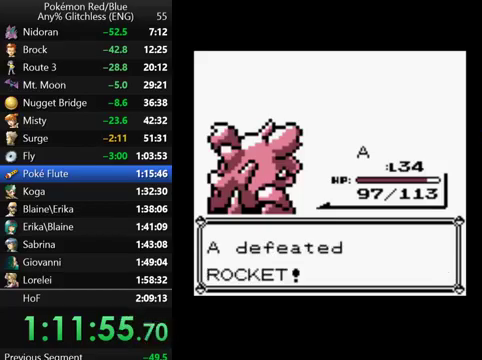
{"buttons": ["B", "DPAD_UP"], "events": [[67, "B", "up"], [167, "B", "down"], [400, "B", "up"], [500, "B", "down"]]}
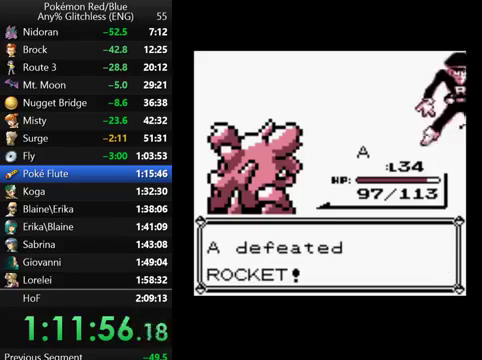
{"buttons": ["DPAD_UP"], "events": [[100, "B", "up"], [200, "B", "down"], [267, "B", "up"], [367, "B", "down"], [467, "B", "up"]]}
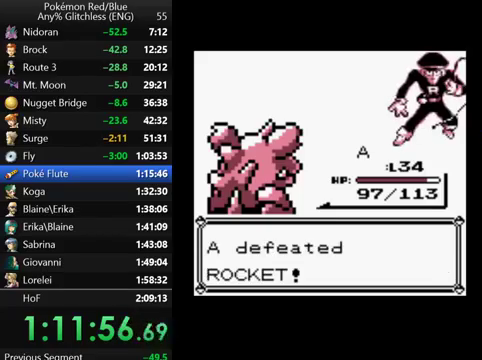
{"buttons": ["DPAD_UP"], "events": [[233, "B", "down"], [300, "B", "up"], [400, "B", "down"], [467, "B", "up"]]}
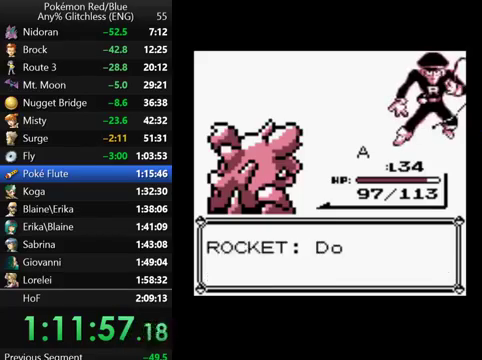
{"buttons": ["DPAD_UP"], "events": [[100, "B", "down"], [167, "B", "up"], [267, "B", "down"], [333, "B", "up"], [433, "B", "down"], [500, "B", "up"]]}
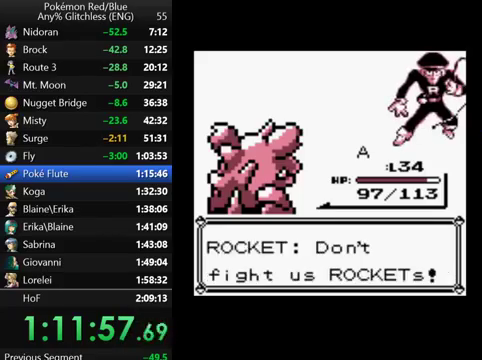
{"buttons": ["B", "DPAD_UP"], "events": [[67, "B", "down"], [200, "B", "up"], [300, "B", "down"], [367, "B", "up"], [467, "B", "down"]]}
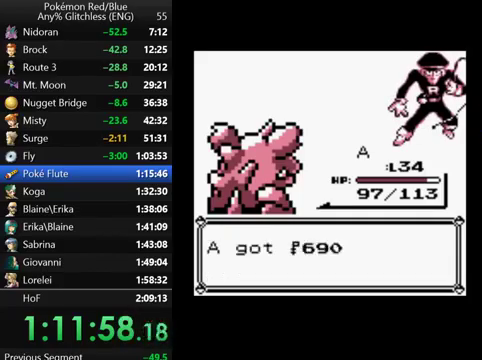
{"buttons": ["B", "DPAD_UP"], "events": [[67, "B", "up"], [167, "B", "down"], [267, "B", "up"], [333, "B", "down"], [433, "B", "up"], [500, "B", "down"]]}
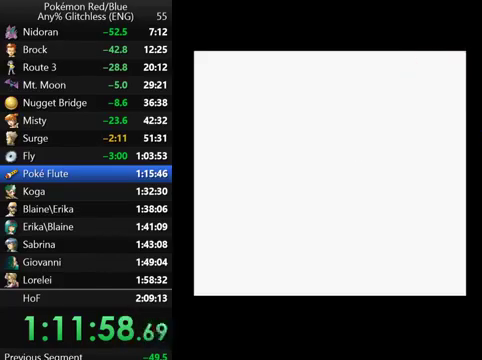
{"buttons": ["DPAD_UP"], "events": [[100, "B", "up"], [200, "B", "down"], [267, "B", "up"], [367, "B", "down"], [433, "B", "up"]]}
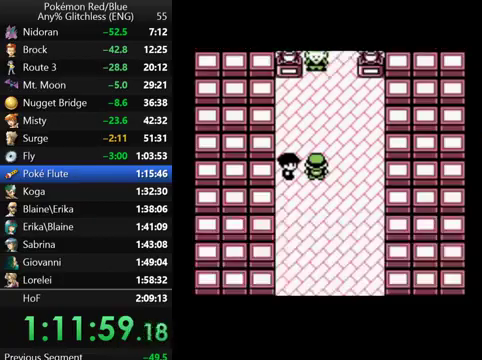
{"buttons": ["DPAD_UP"], "events": [[33, "B", "down"], [100, "B", "up"], [200, "B", "down"], [267, "B", "up"]]}
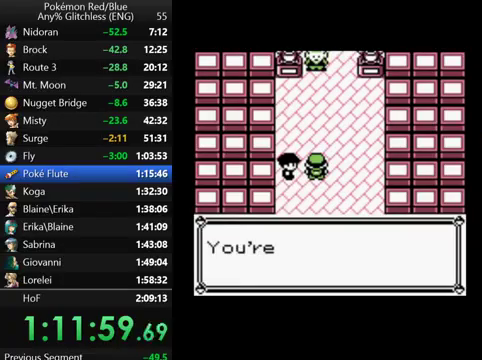
{"buttons": ["B", "DPAD_UP"], "events": [[167, "B", "down"], [400, "B", "up"], [467, "B", "down"]]}
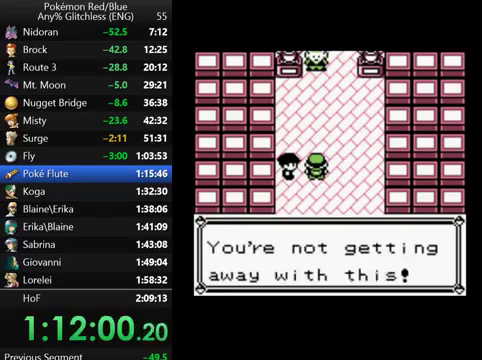
{"buttons": ["DPAD_UP"], "events": [[67, "B", "up"], [167, "B", "down"], [267, "B", "up"], [367, "B", "down"], [467, "B", "up"]]}
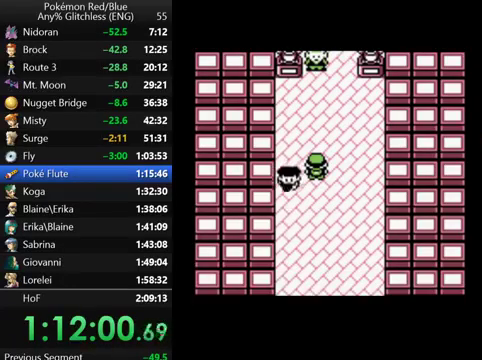
{"buttons": ["DPAD_UP"], "events": []}
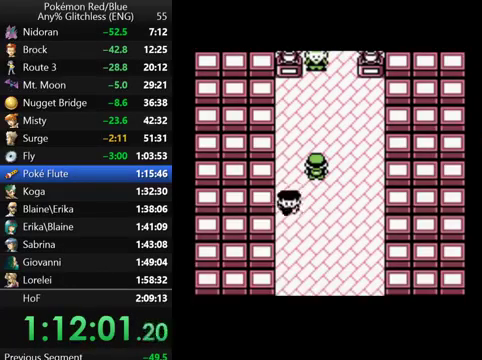
{"buttons": ["DPAD_UP"], "events": []}
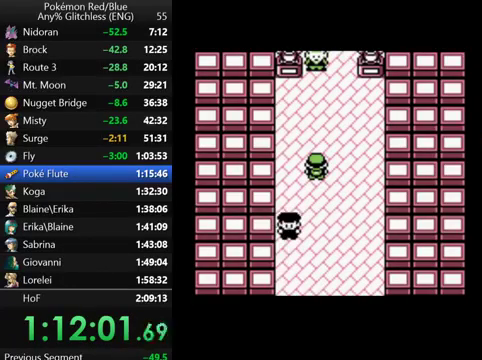
{"buttons": ["DPAD_UP"], "events": []}
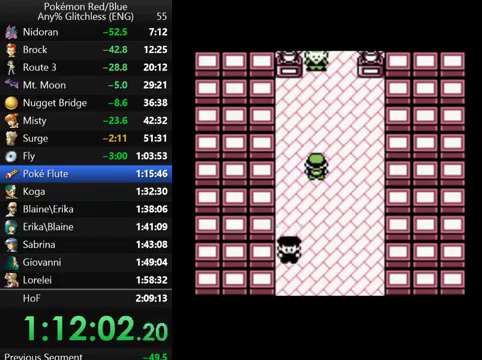
{"buttons": ["DPAD_UP"], "events": []}
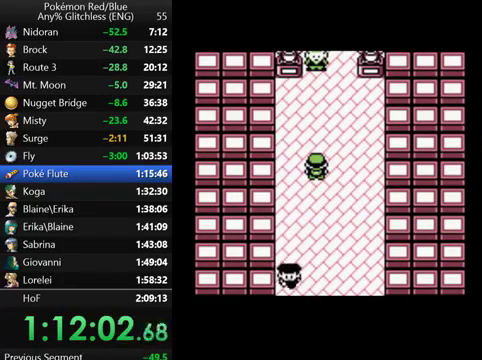
{"buttons": ["DPAD_UP"], "events": []}
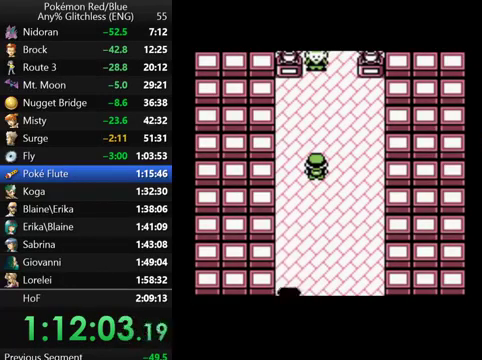
{"buttons": ["DPAD_UP"], "events": []}
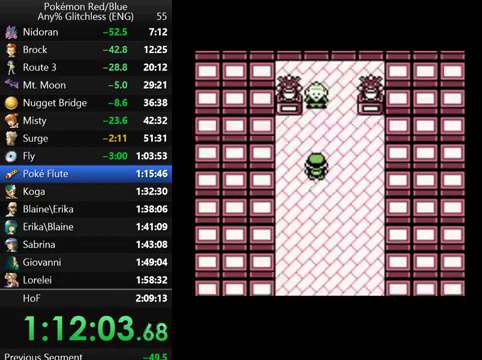
{"buttons": [], "events": [[267, "DPAD_UP", "up"], [367, "A", "down"], [500, "A", "up"]]}
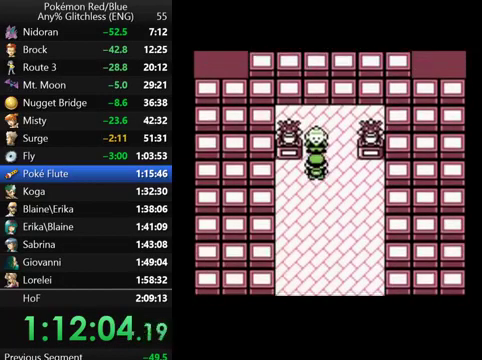
{"buttons": [], "events": [[67, "A", "down"], [167, "A", "up"], [233, "B", "down"], [367, "B", "up"], [433, "B", "down"], [500, "B", "up"]]}
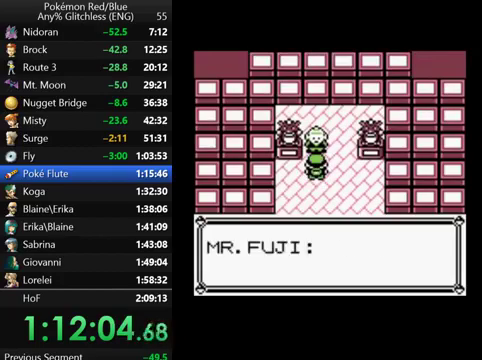
{"buttons": ["B"], "events": [[67, "B", "down"], [133, "B", "up"], [200, "B", "down"], [267, "B", "up"], [367, "B", "down"]]}
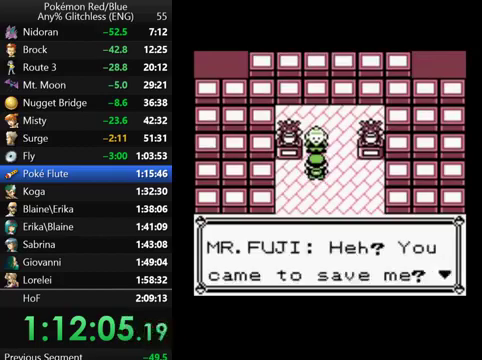
{"buttons": ["B"], "events": [[100, "B", "up"], [167, "B", "down"], [267, "B", "up"], [333, "B", "down"], [400, "B", "up"], [500, "B", "down"]]}
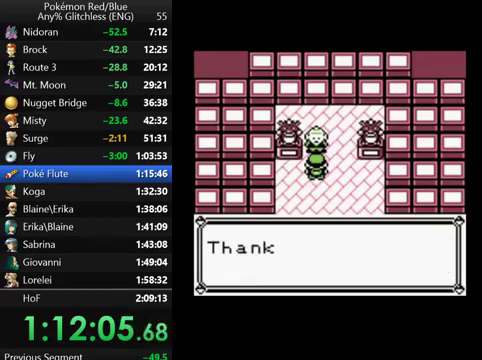
{"buttons": ["B"], "events": [[67, "B", "up"], [167, "B", "down"], [400, "B", "up"], [467, "B", "down"]]}
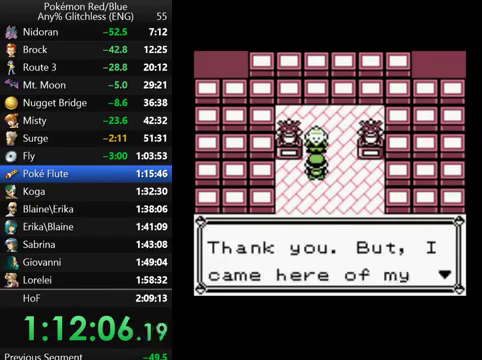
{"buttons": ["B"], "events": [[67, "B", "up"], [133, "B", "down"], [200, "B", "up"], [267, "B", "down"], [367, "B", "up"], [467, "B", "down"]]}
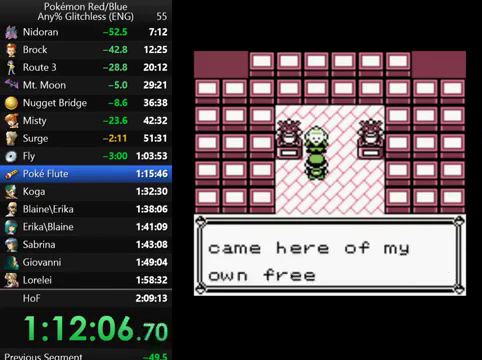
{"buttons": ["B"], "events": [[33, "B", "up"], [100, "B", "down"], [200, "B", "up"], [267, "B", "down"], [367, "B", "up"], [467, "B", "down"]]}